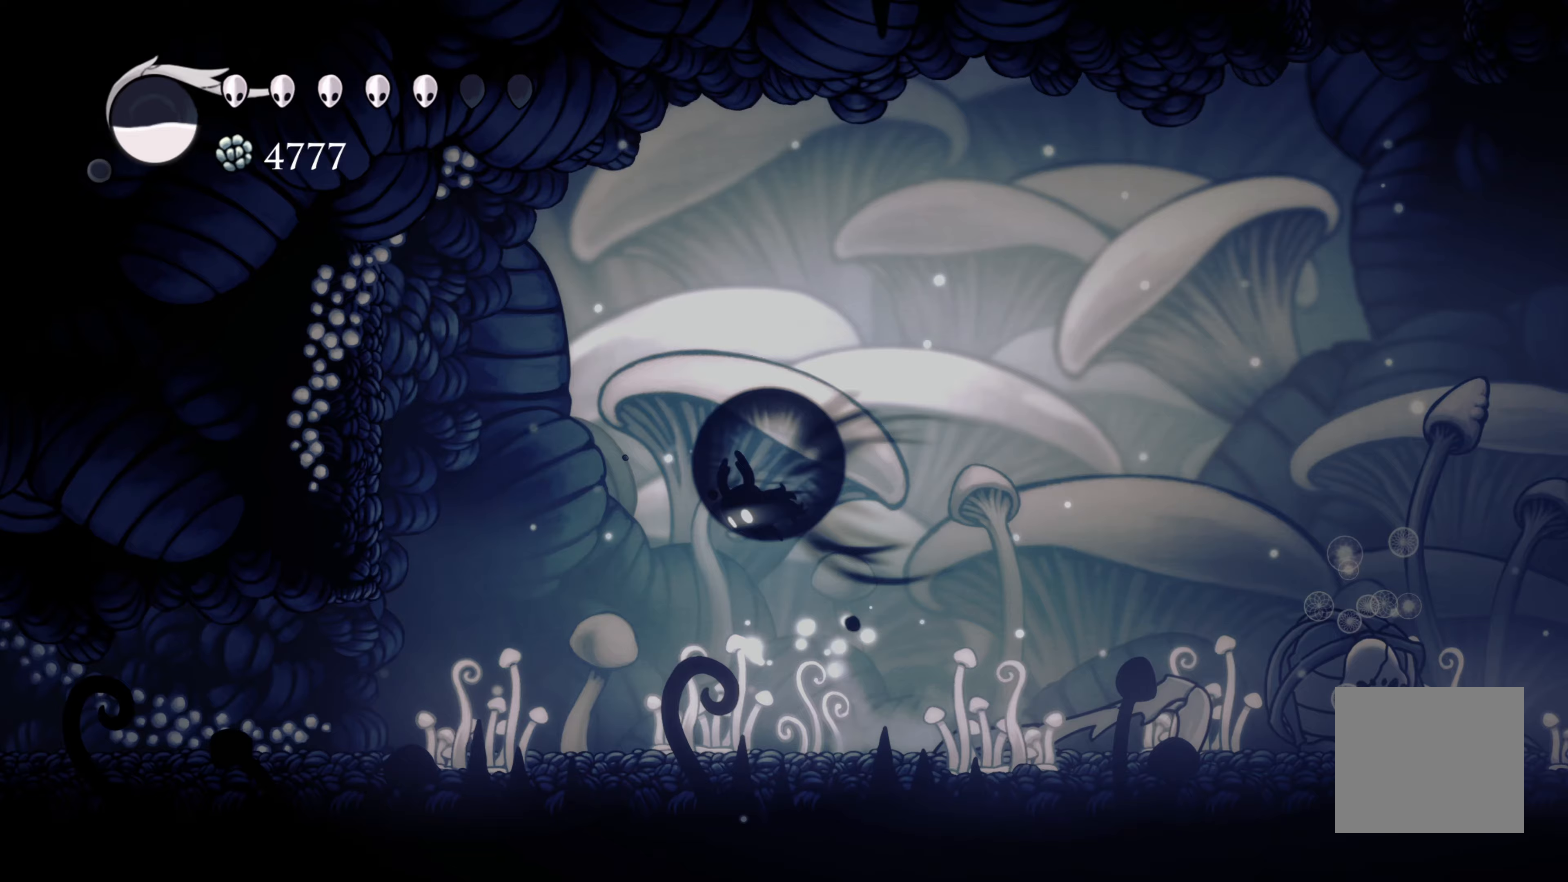
Gameplay with a controller (Xbox layout); each line is a JSON object with the inputs held at the frame after it (dt_ms = milliseconds from this image to that frame). "events" lists button and stick changes between this image and that frame as [ms after this image, input, new state], when the widget could be followed in between. Not read: L2 L3 R3.
{"dt_ms": 500, "buttons": [], "left_stick": "center", "right_stick": "center", "events": [[183, "R2", "up"], [467, "left_stick", "center"]]}
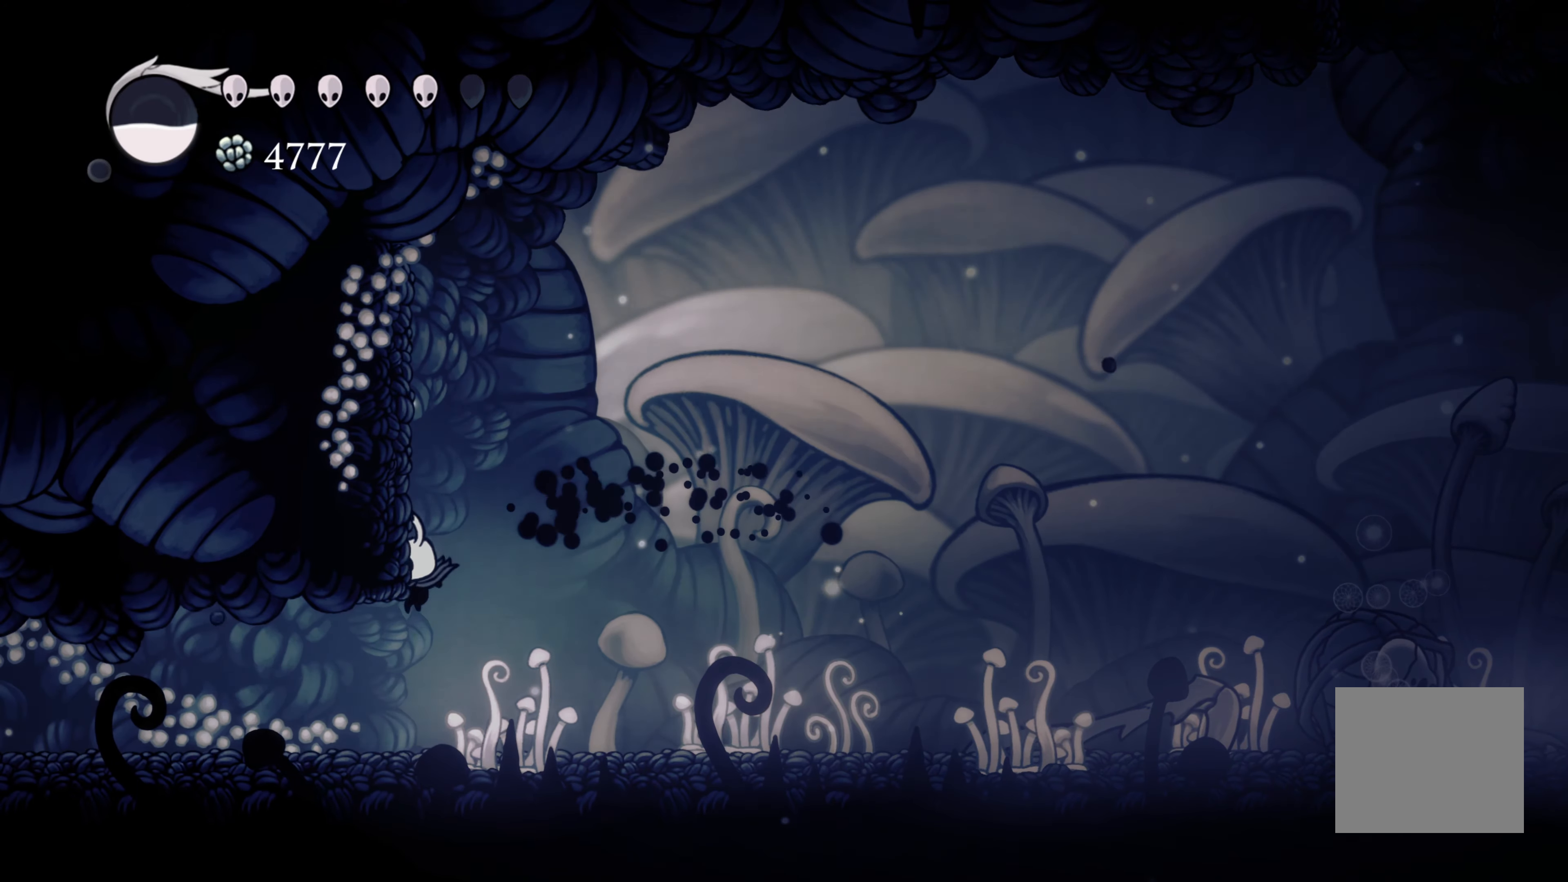
{"dt_ms": 1000, "buttons": [], "left_stick": "right", "right_stick": "center"}
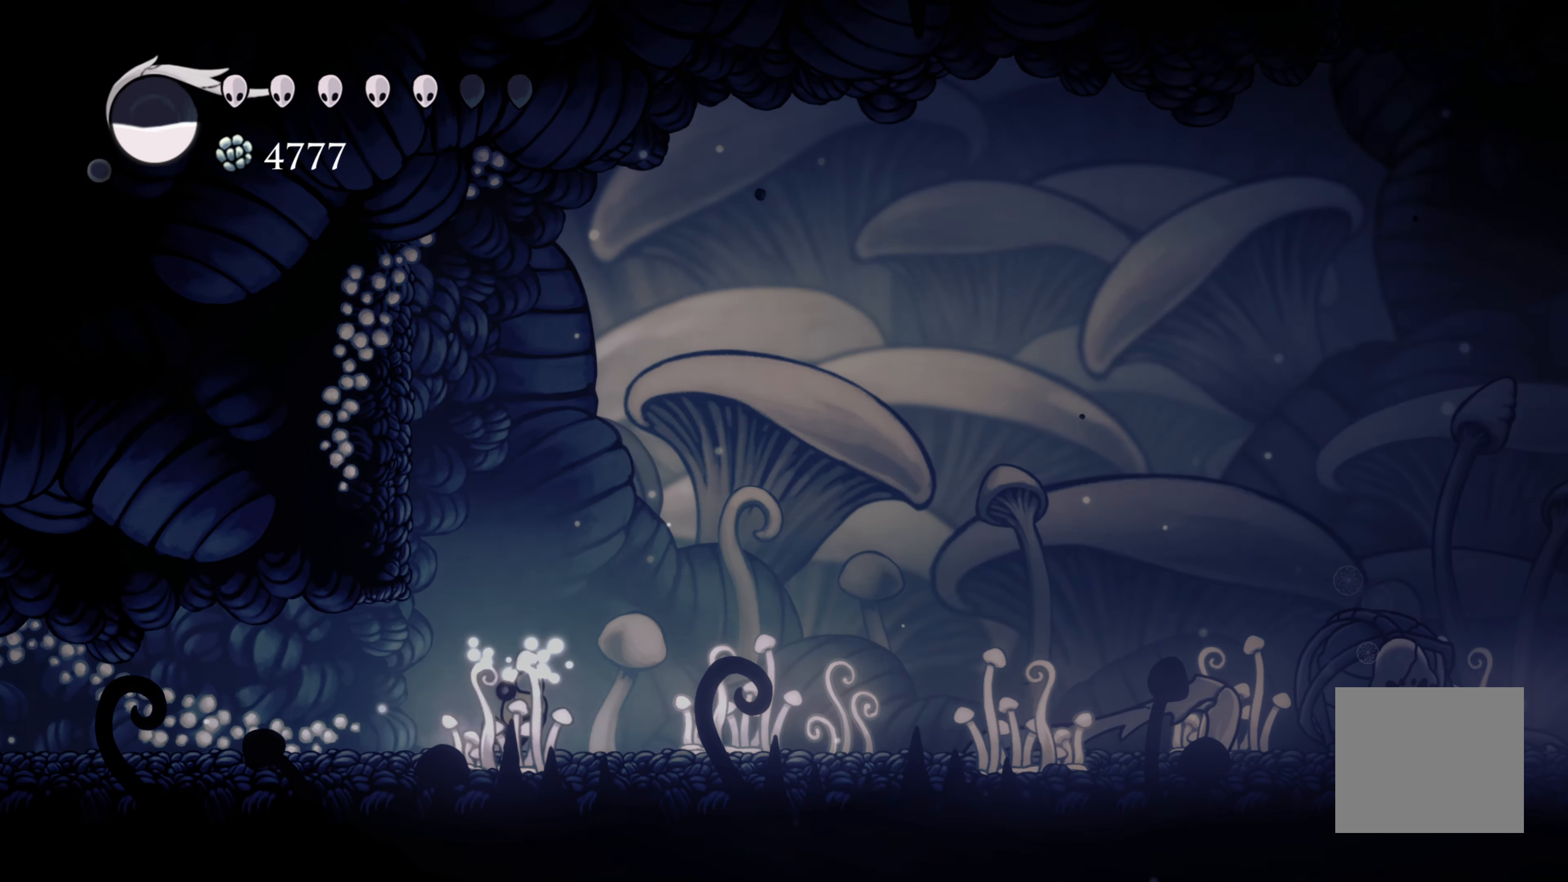
{"dt_ms": 500, "buttons": [], "left_stick": "center", "right_stick": "center", "events": [[333, "left_stick", "center"]]}
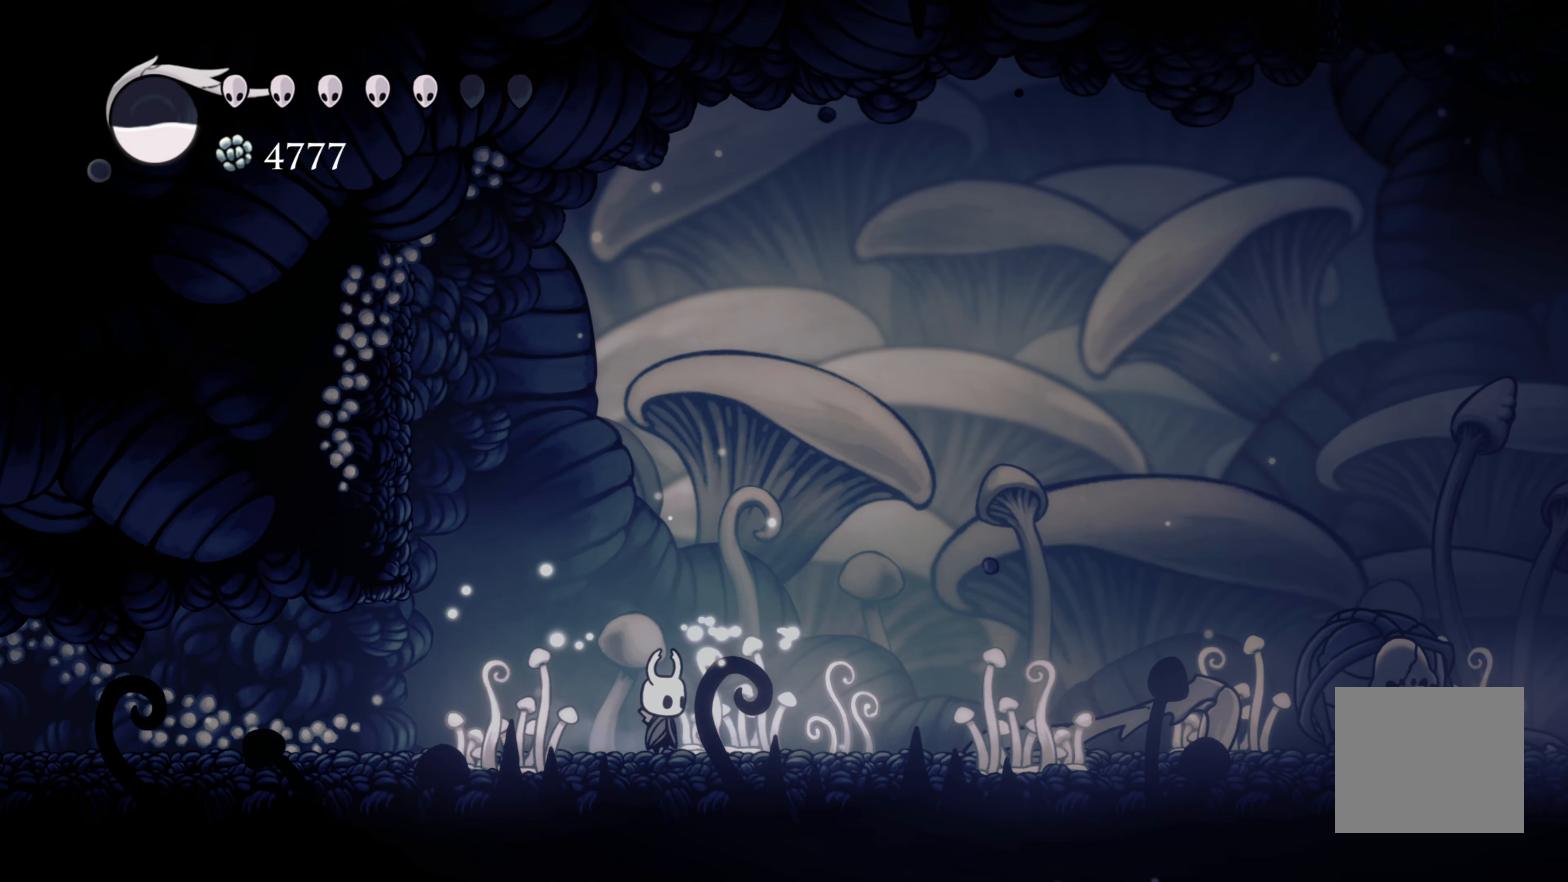
{"dt_ms": 500, "buttons": [], "left_stick": "center", "right_stick": "center", "events": []}
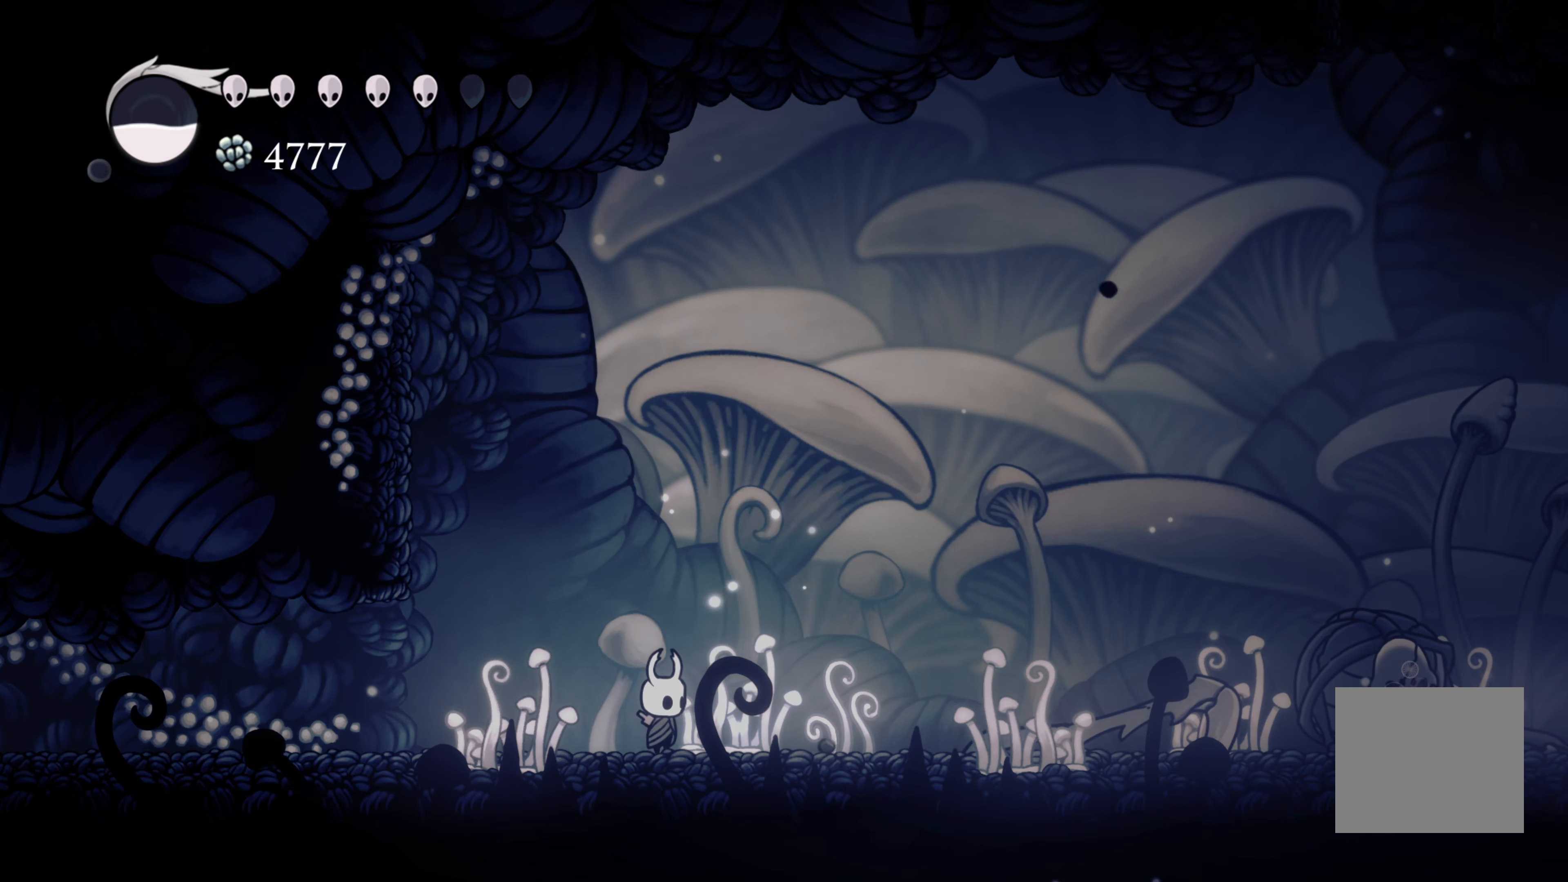
{"dt_ms": 500, "buttons": ["B"], "left_stick": "center", "right_stick": "center", "events": [[33, "B", "down"]]}
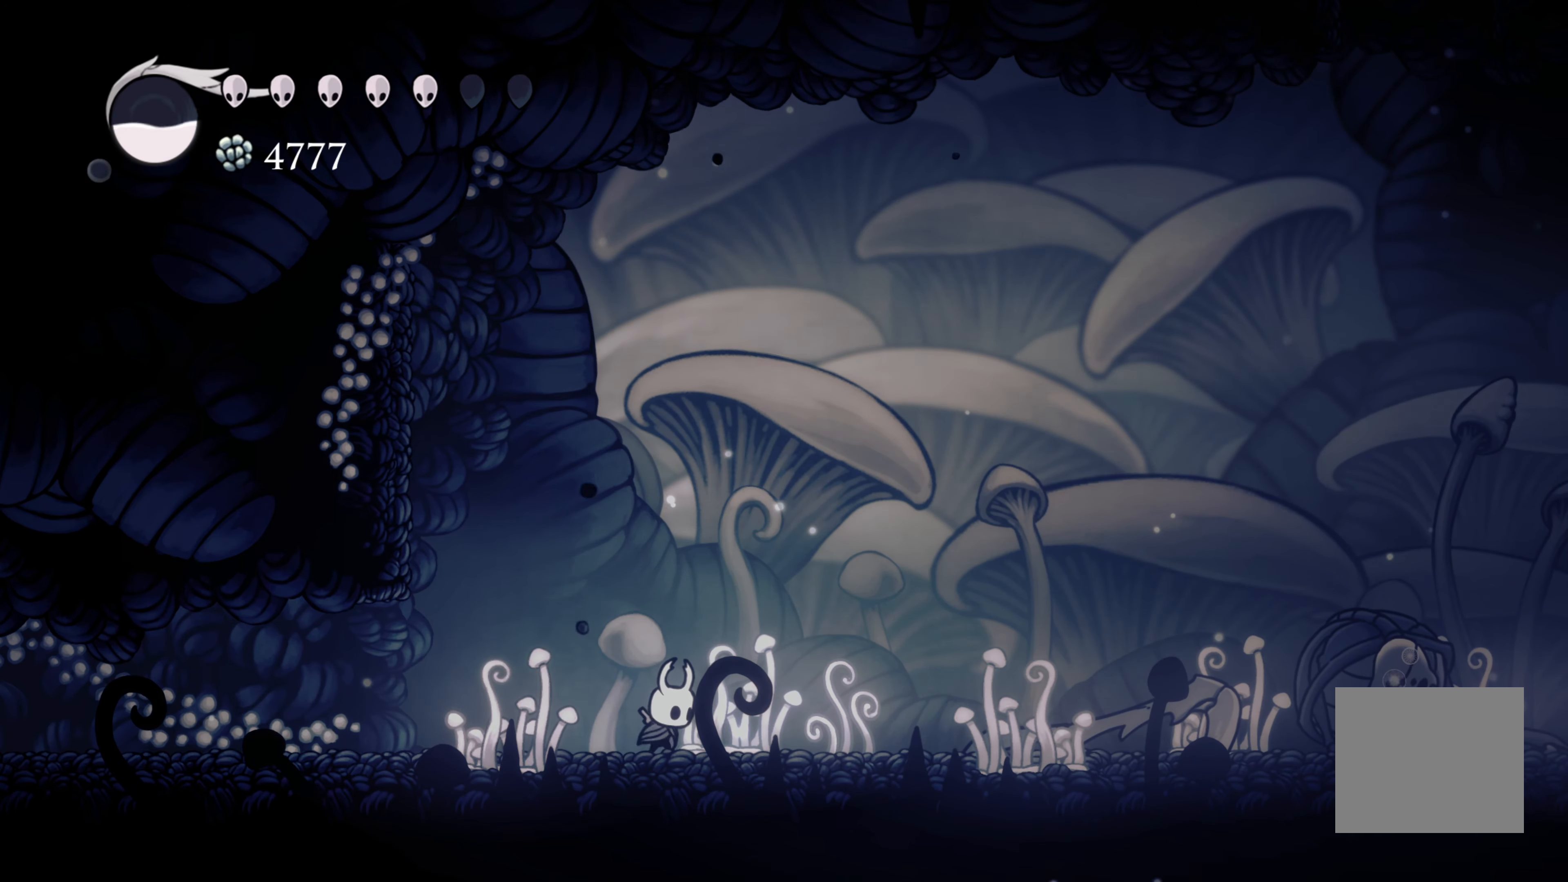
{"dt_ms": 500, "buttons": ["B"], "left_stick": "center", "right_stick": "center", "events": []}
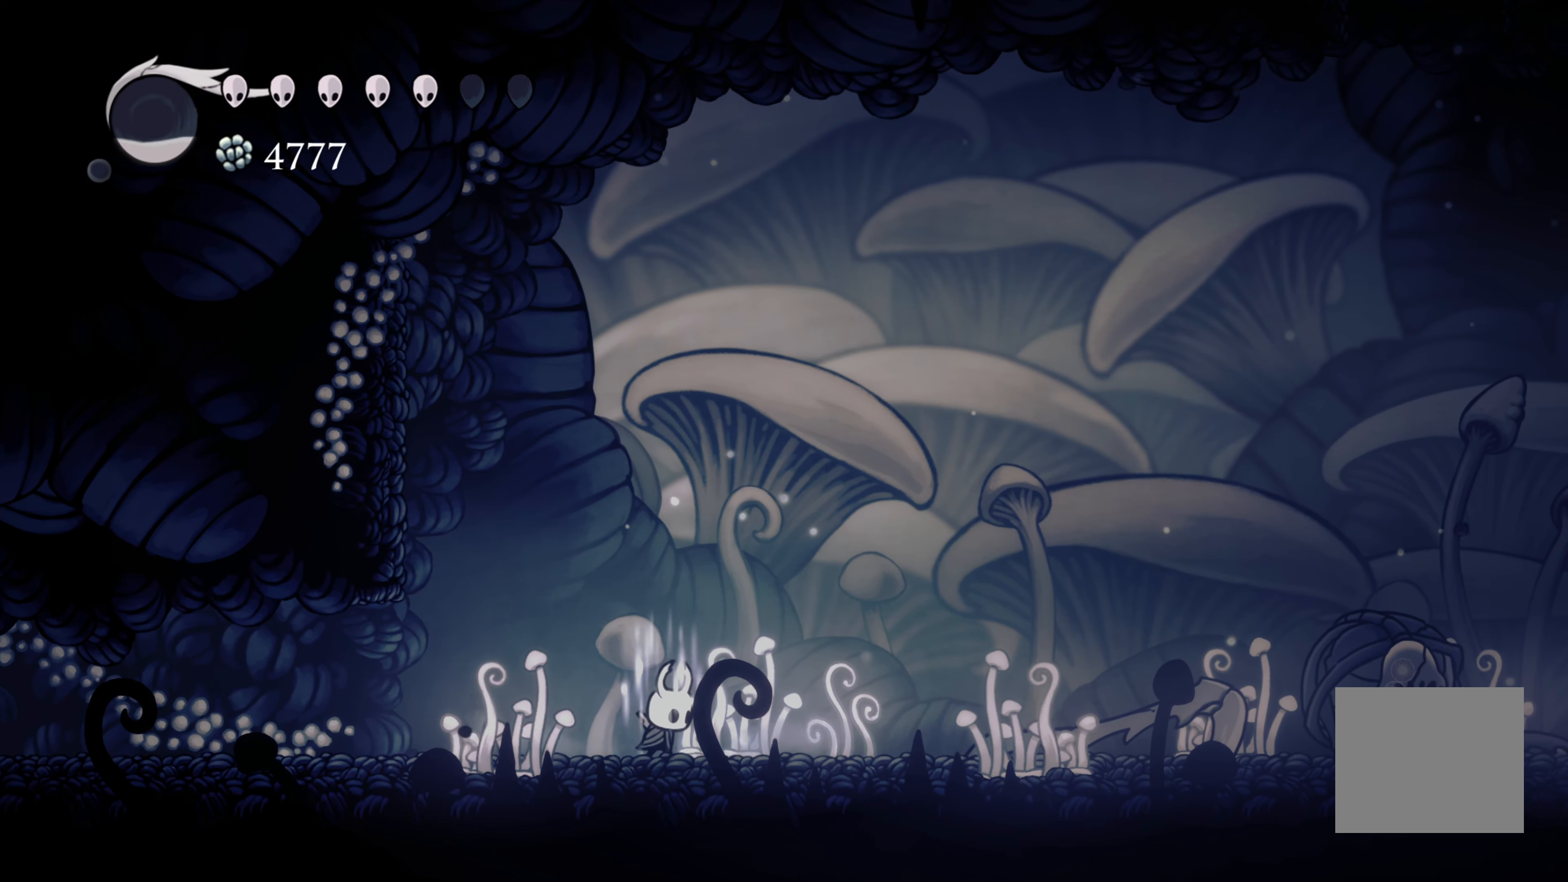
{"dt_ms": 500, "buttons": ["B"], "left_stick": "center", "right_stick": "center"}